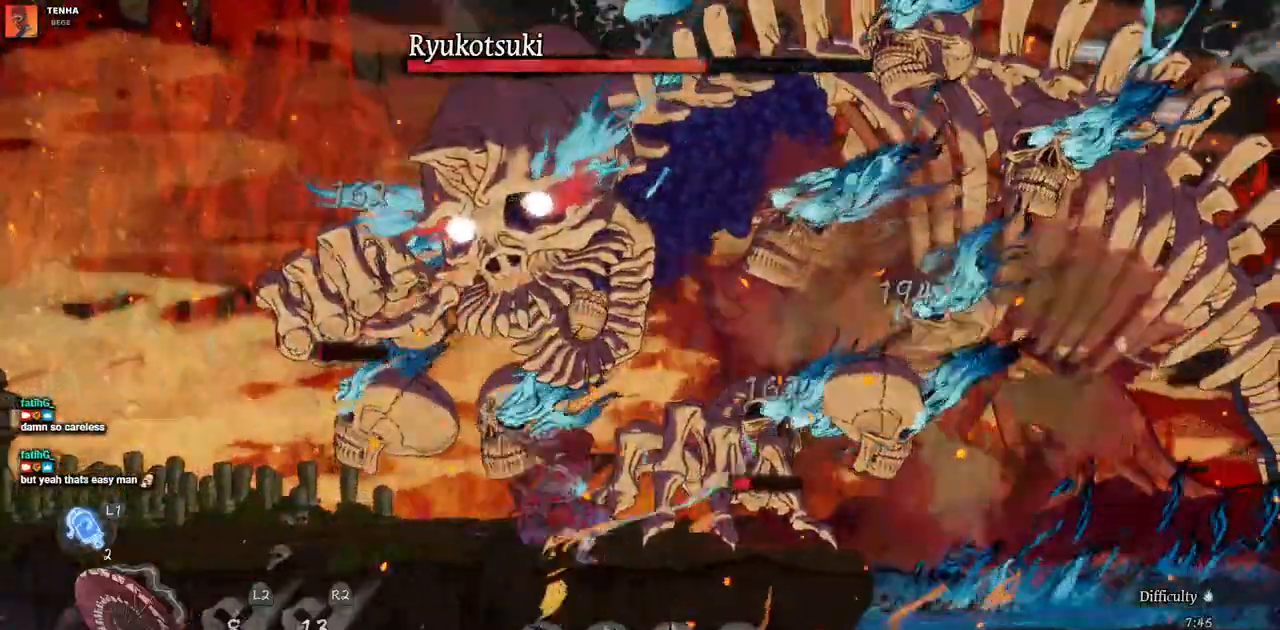
Gameplay with a controller (PlayStation layout); each line is a JSON object with the inputs held at the frame after it (dt_ms = milliseconds from this image to that frame). "events" lists button and stick changes between this image and that frame as [ms after this image, input, new state], when the widget could be followed in between. Not read: CIRCLE L2 R1 R2 SELECT.
{"dt_ms": 500, "buttons": [], "left_stick": "center", "right_stick": "center", "events": [[33, "SQUARE", "up"], [83, "SQUARE", "down"], [183, "SQUARE", "up"], [250, "SQUARE", "down"], [333, "SQUARE", "up"], [383, "SQUARE", "down"], [483, "SQUARE", "up"]]}
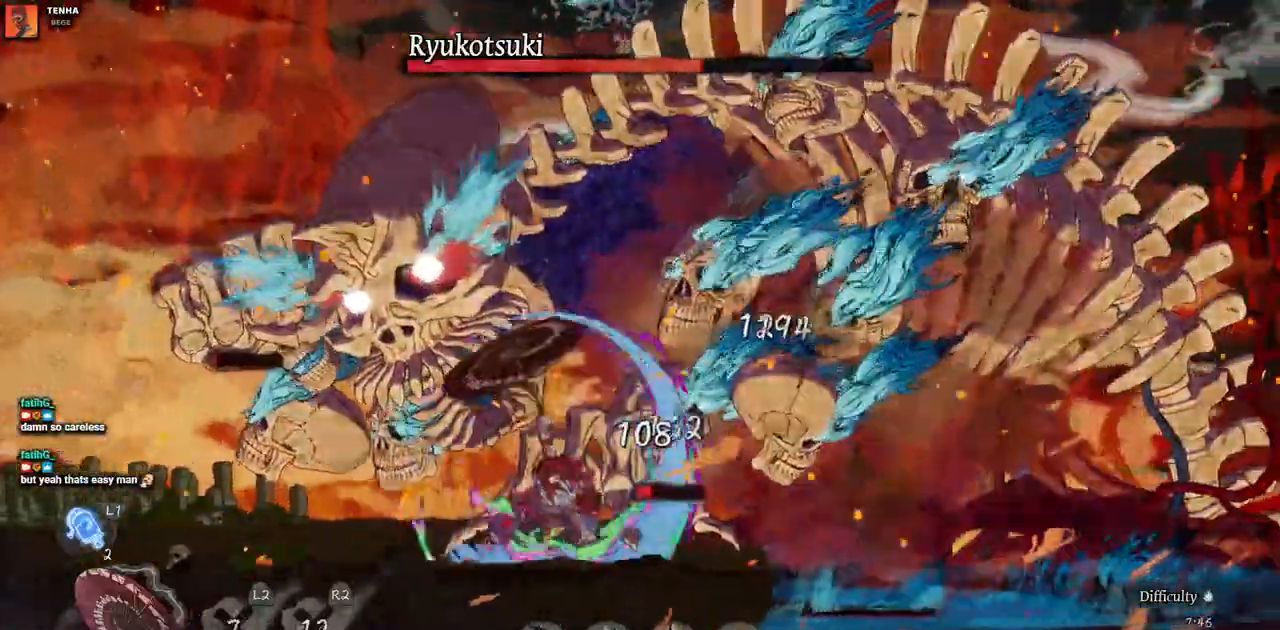
{"dt_ms": 500, "buttons": [], "left_stick": "center", "right_stick": "center", "events": [[50, "SQUARE", "down"], [133, "SQUARE", "up"], [183, "SQUARE", "down"], [283, "SQUARE", "up"], [367, "SQUARE", "down"], [467, "SQUARE", "up"]]}
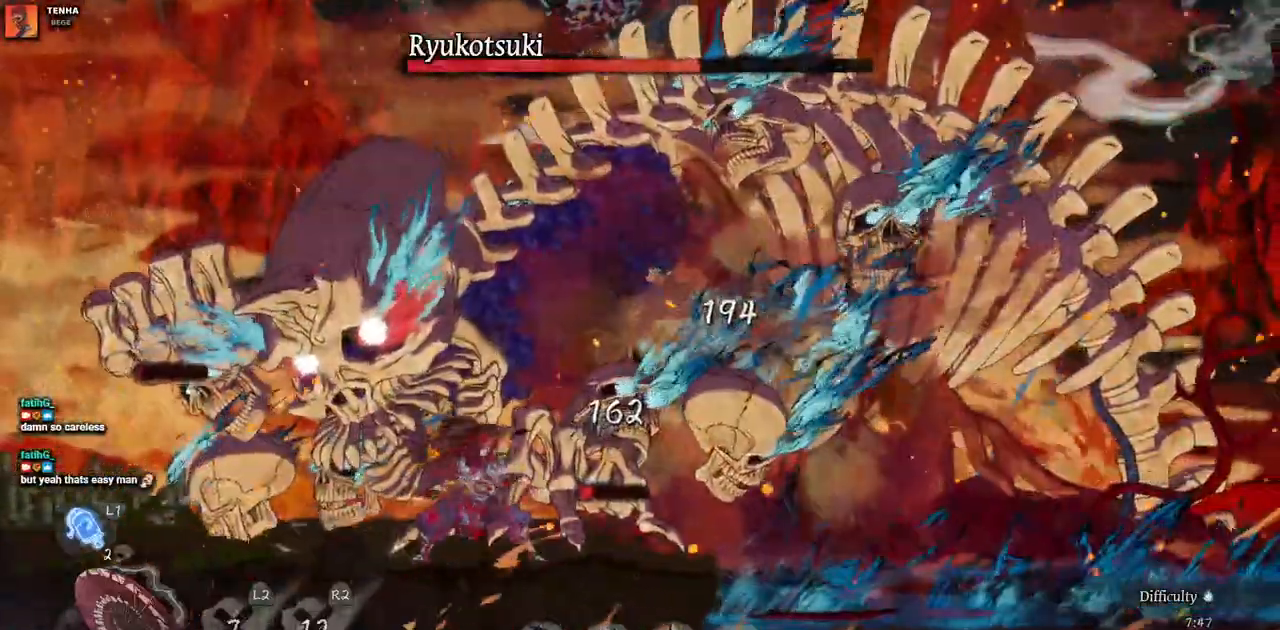
{"dt_ms": 500, "buttons": ["SQUARE"], "left_stick": "center", "right_stick": "center", "events": [[17, "SQUARE", "down"], [117, "SQUARE", "up"], [183, "SQUARE", "down"], [267, "SQUARE", "up"], [333, "SQUARE", "down"], [450, "SQUARE", "up"], [500, "SQUARE", "down"]]}
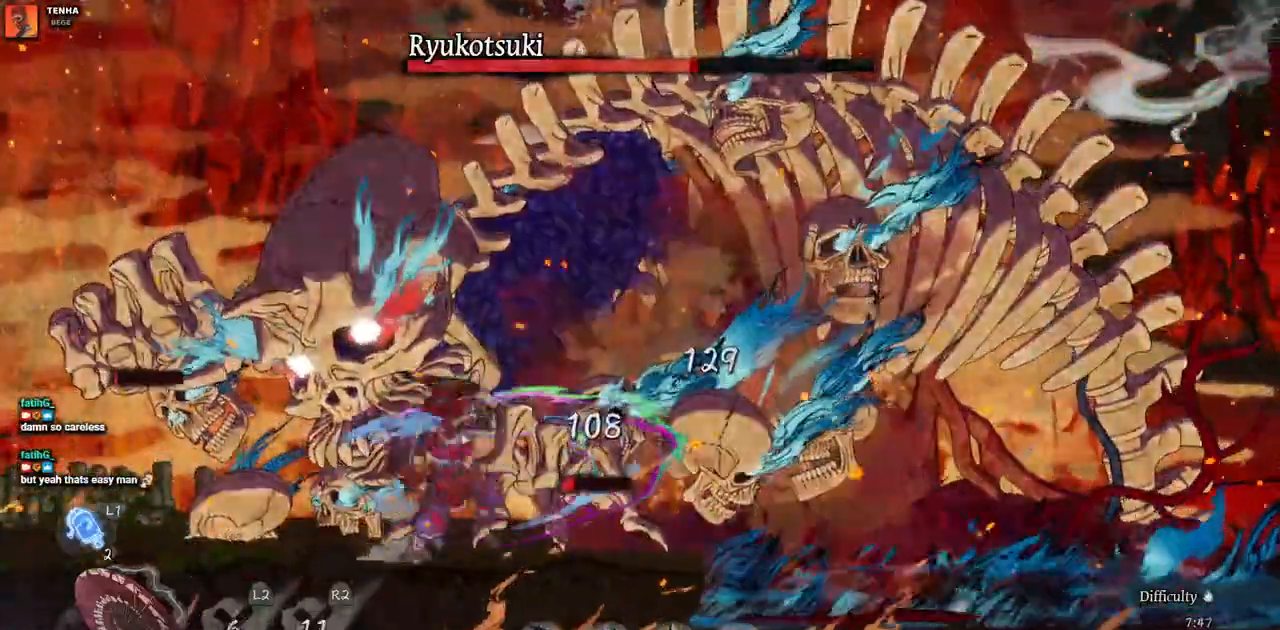
{"dt_ms": 500, "buttons": ["SQUARE"], "left_stick": "center", "right_stick": "center", "events": [[100, "SQUARE", "up"], [167, "SQUARE", "down"], [250, "SQUARE", "up"], [317, "SQUARE", "down"], [400, "SQUARE", "up"], [467, "SQUARE", "down"]]}
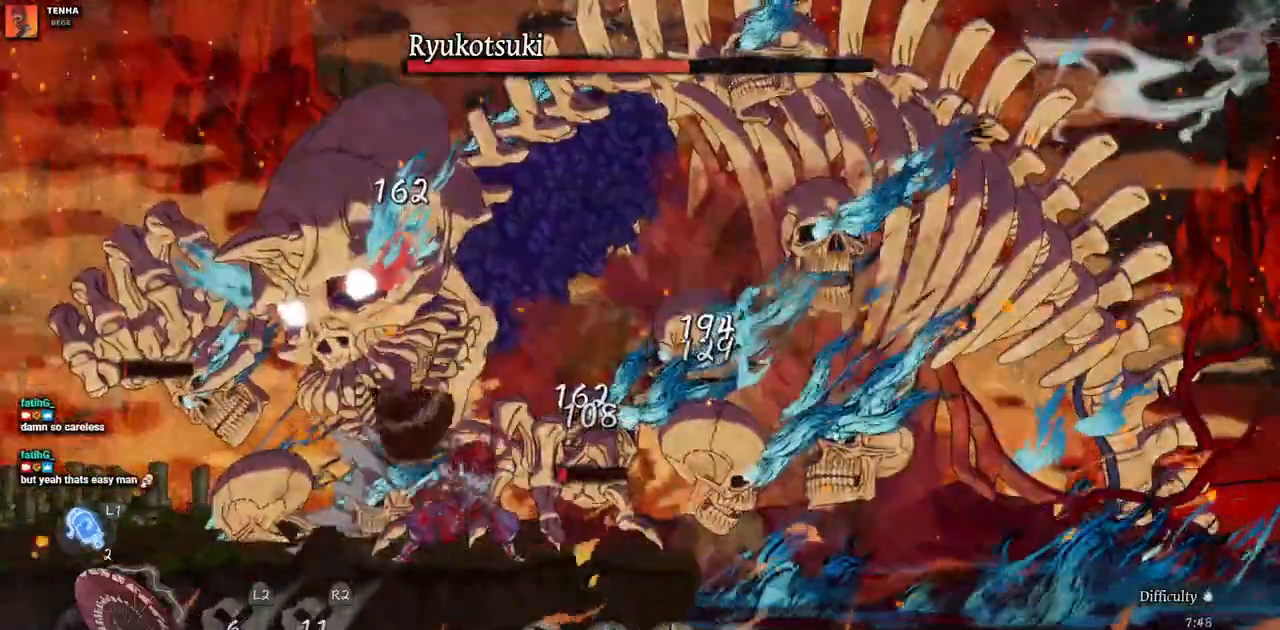
{"dt_ms": 500, "buttons": ["SQUARE"], "left_stick": "center", "right_stick": "center", "events": [[67, "SQUARE", "up"], [133, "SQUARE", "down"], [217, "SQUARE", "up"], [300, "SQUARE", "down"], [400, "SQUARE", "up"], [433, "SQUARE", "down"]]}
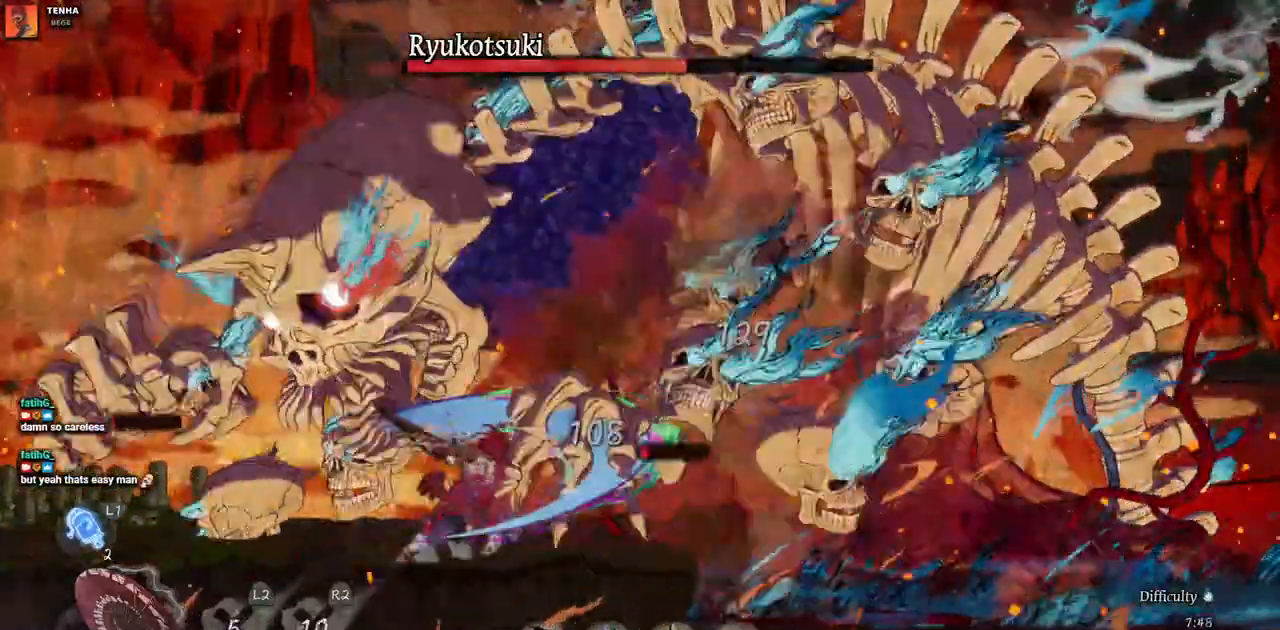
{"dt_ms": 1000, "buttons": ["DPAD_LEFT"], "left_stick": "center", "right_stick": "center", "events": [[33, "SQUARE", "up"], [100, "SQUARE", "down"], [200, "SQUARE", "up"], [267, "SQUARE", "down"], [350, "SQUARE", "up"], [433, "SQUARE", "down"], [500, "SQUARE", "up"], [700, "DPAD_LEFT", "down"]]}
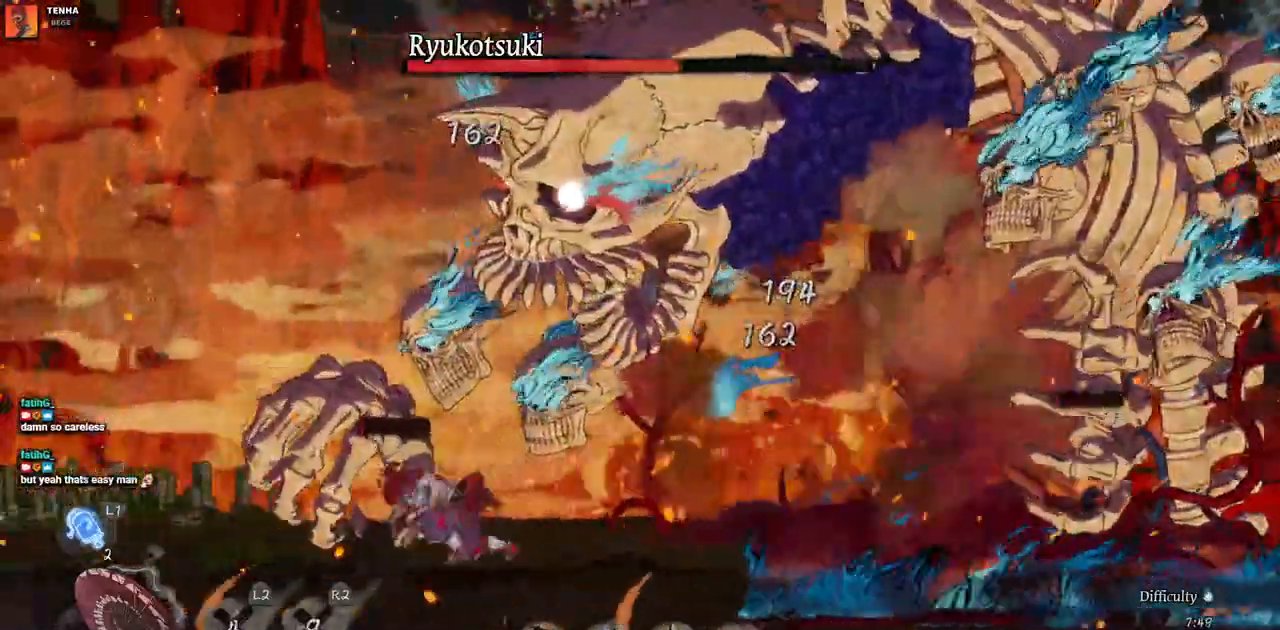
{"dt_ms": 500, "buttons": ["DPAD_LEFT"], "left_stick": "center", "right_stick": "center", "events": []}